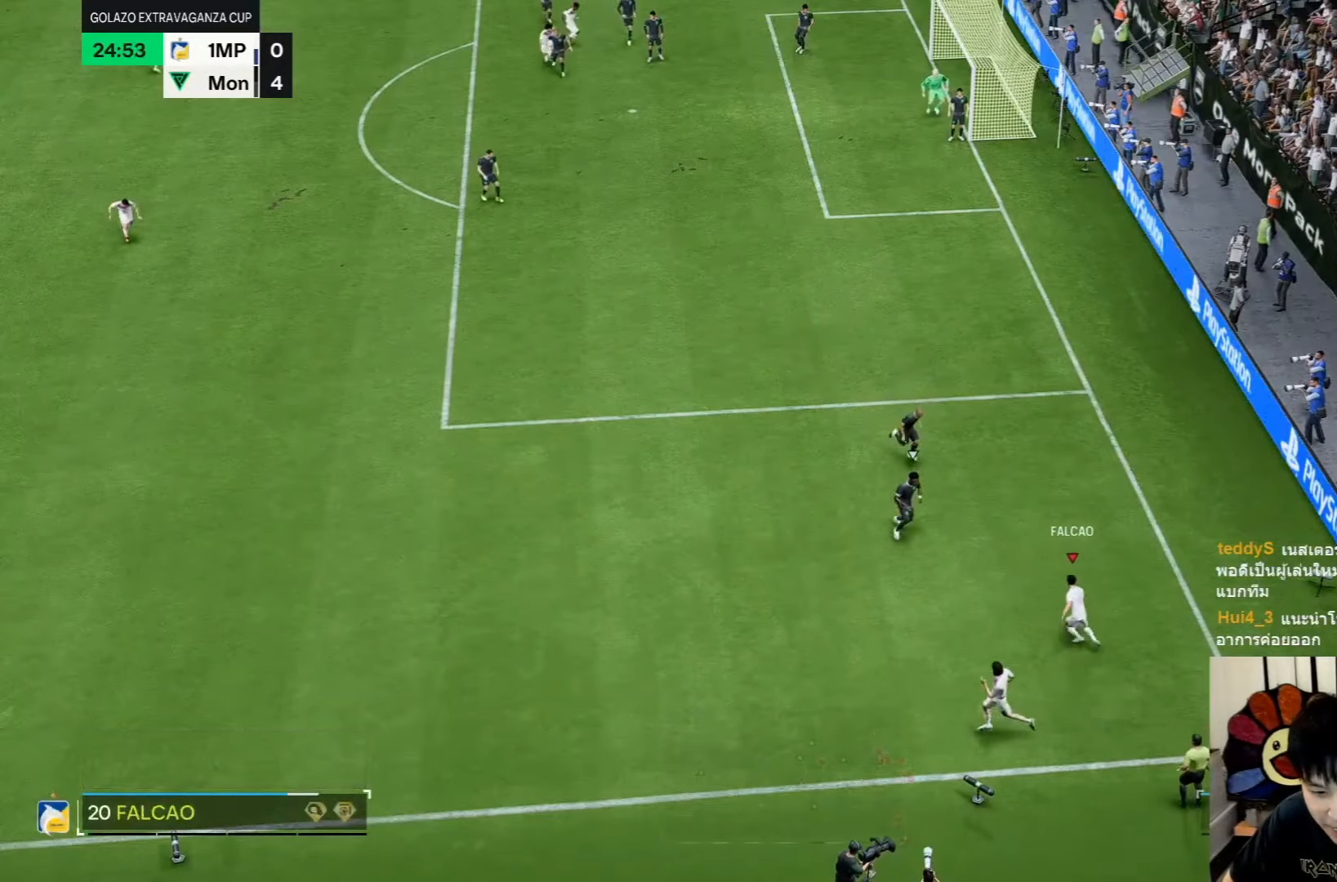
Gameplay with a controller (PlayStation layout); each line is a JSON object with the inputs held at the frame after it (dt_ms = milliseconds from this image to that frame). "events" lists button and stick changes between this image and that frame as [ms after this image, input, new state], when the widget could be followed in between. Not read: L3 R3.
{"dt_ms": 500, "buttons": [], "left_stick": "down-left", "right_stick": "center"}
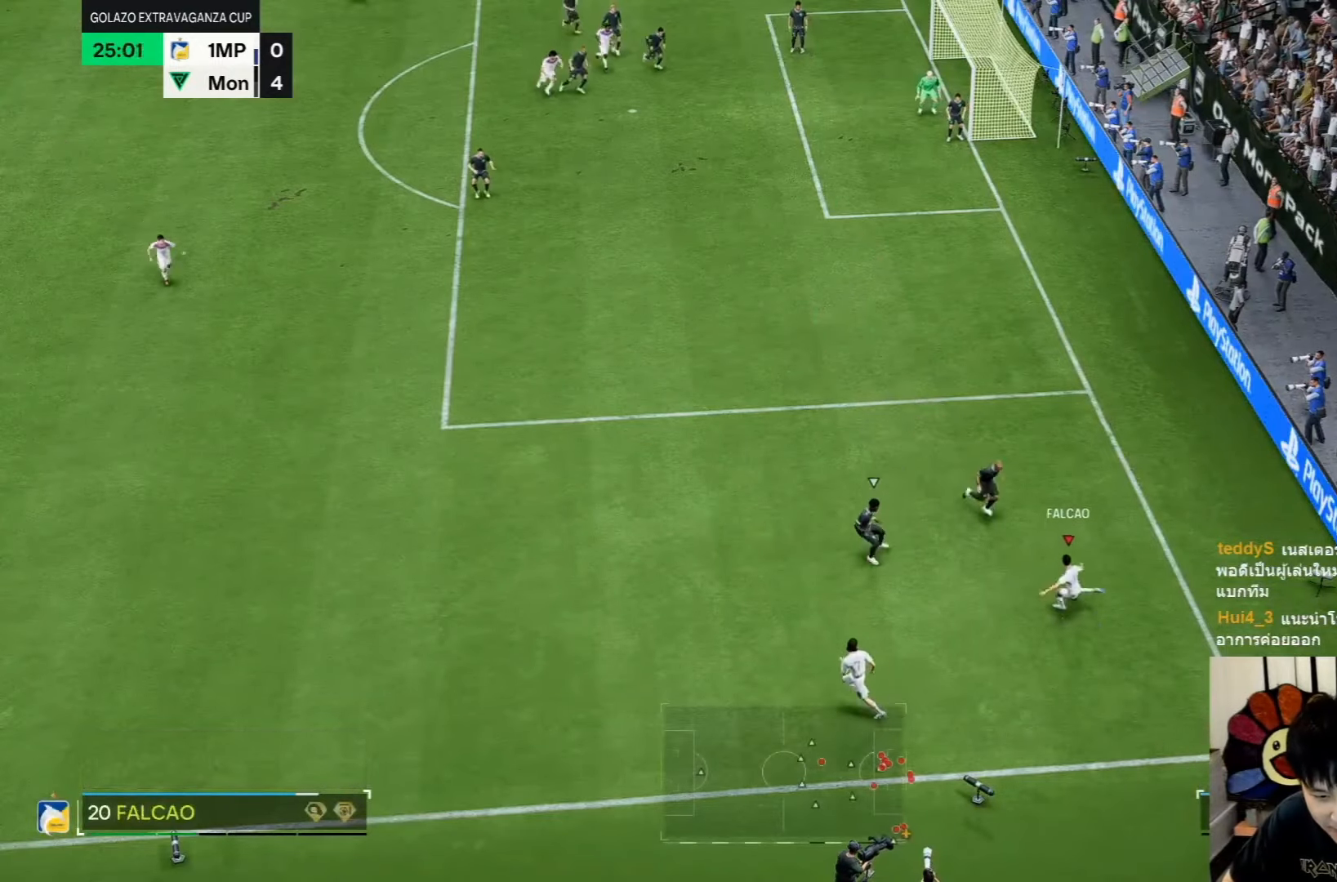
{"dt_ms": 500, "buttons": [], "left_stick": "down-left", "right_stick": "center", "events": []}
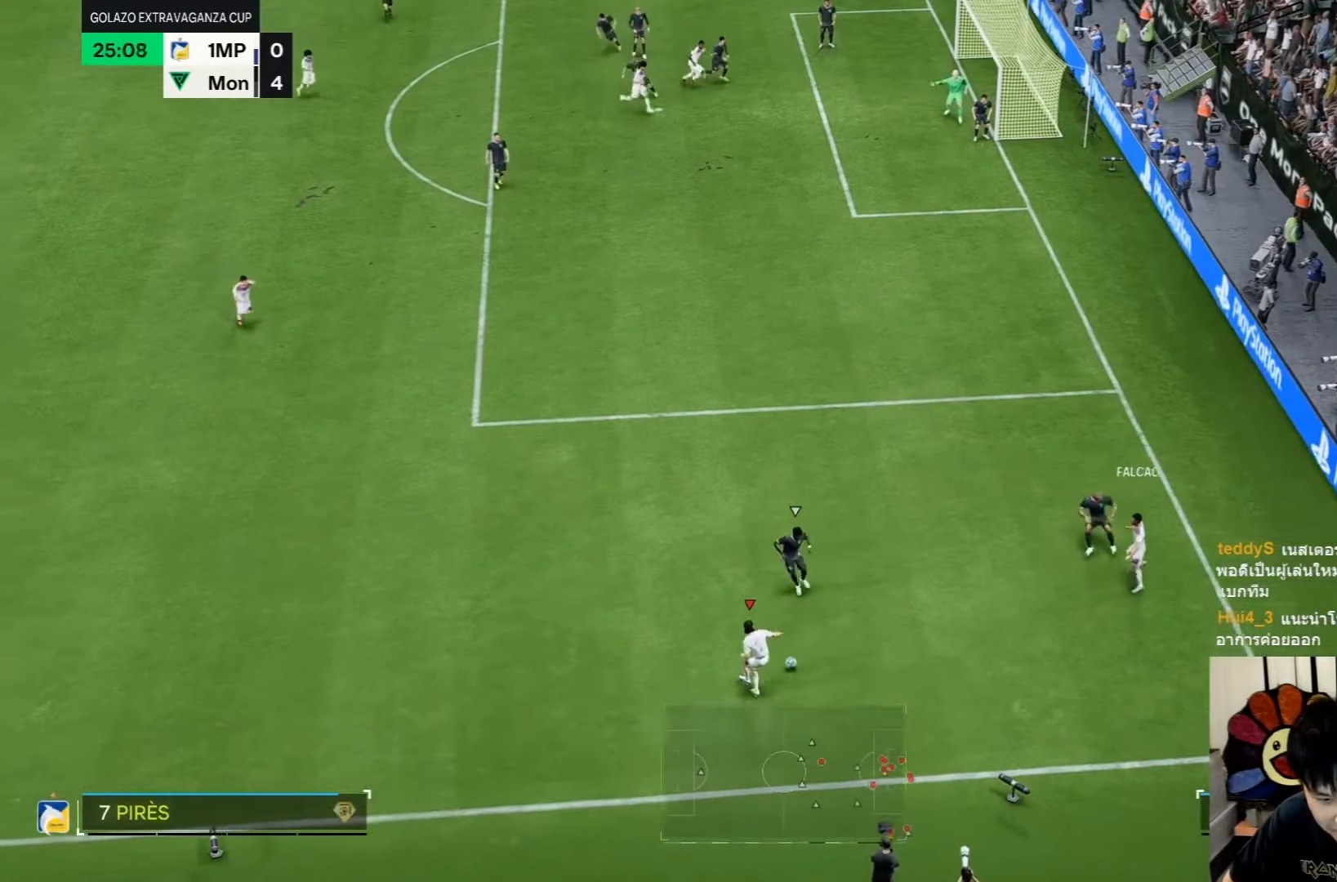
{"dt_ms": 500, "buttons": [], "left_stick": "up-left", "right_stick": "center", "events": [[417, "left_stick", "up-left"]]}
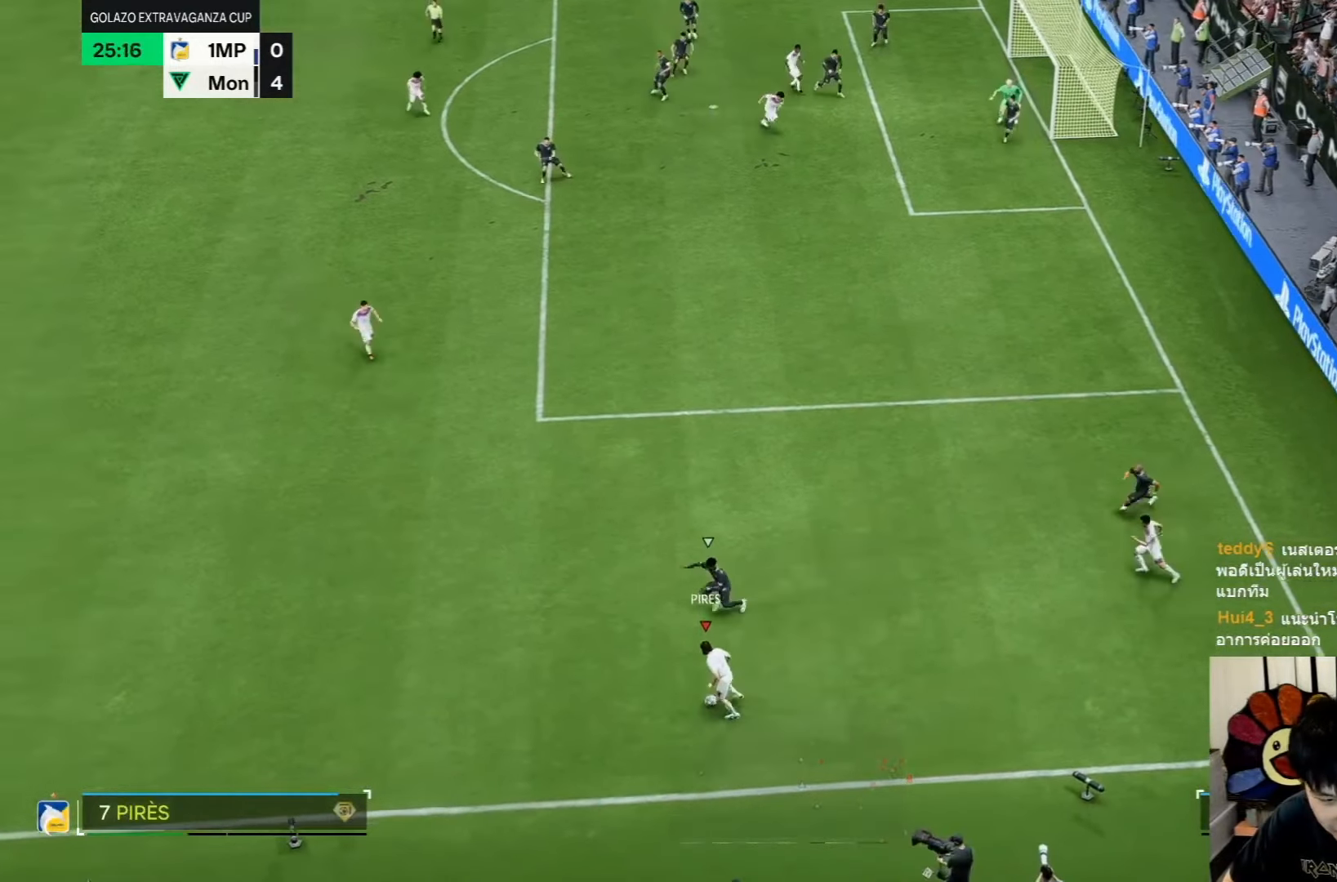
{"dt_ms": 500, "buttons": [], "left_stick": "up-left", "right_stick": "center"}
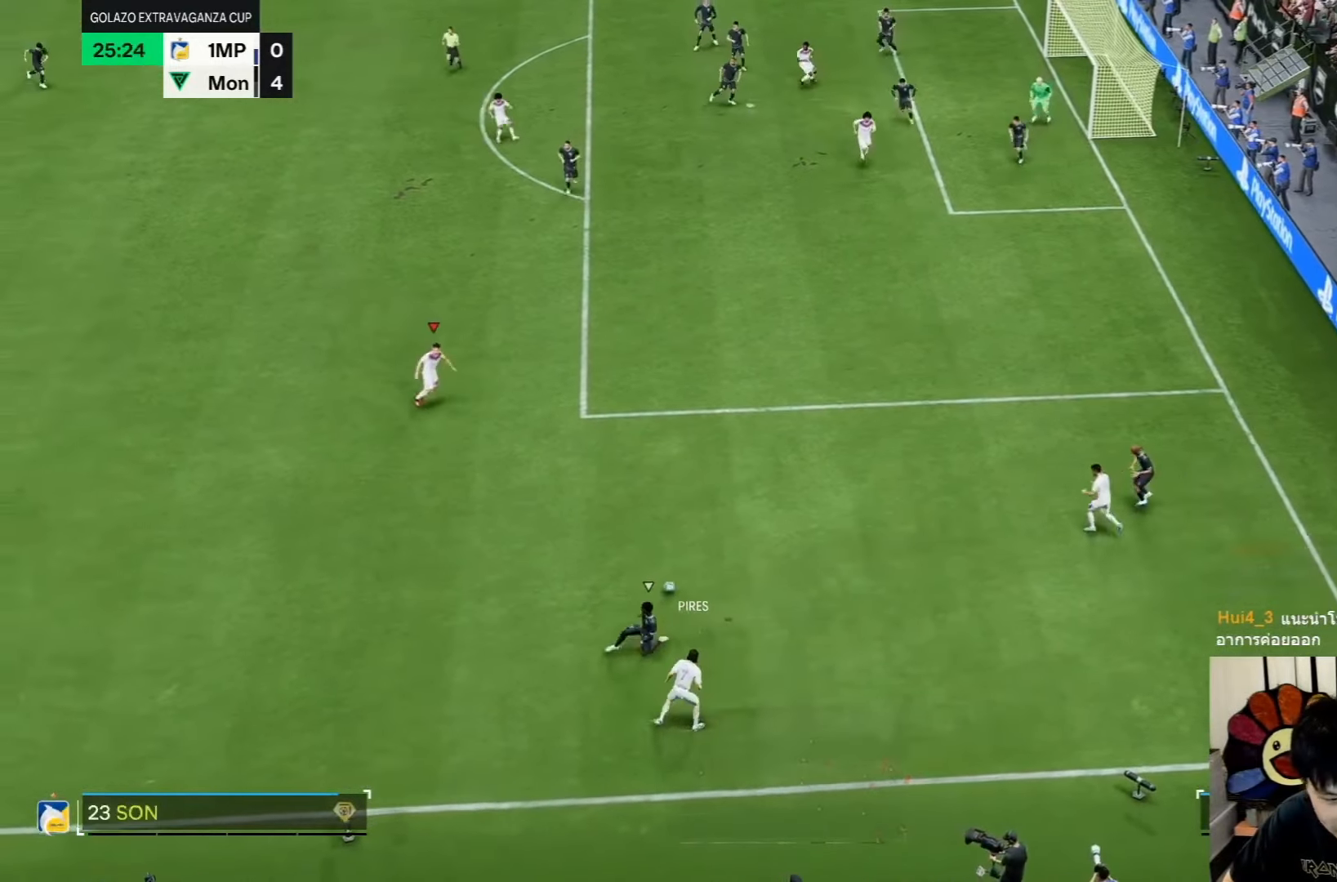
{"dt_ms": 500, "buttons": [], "left_stick": "up-right", "right_stick": "center"}
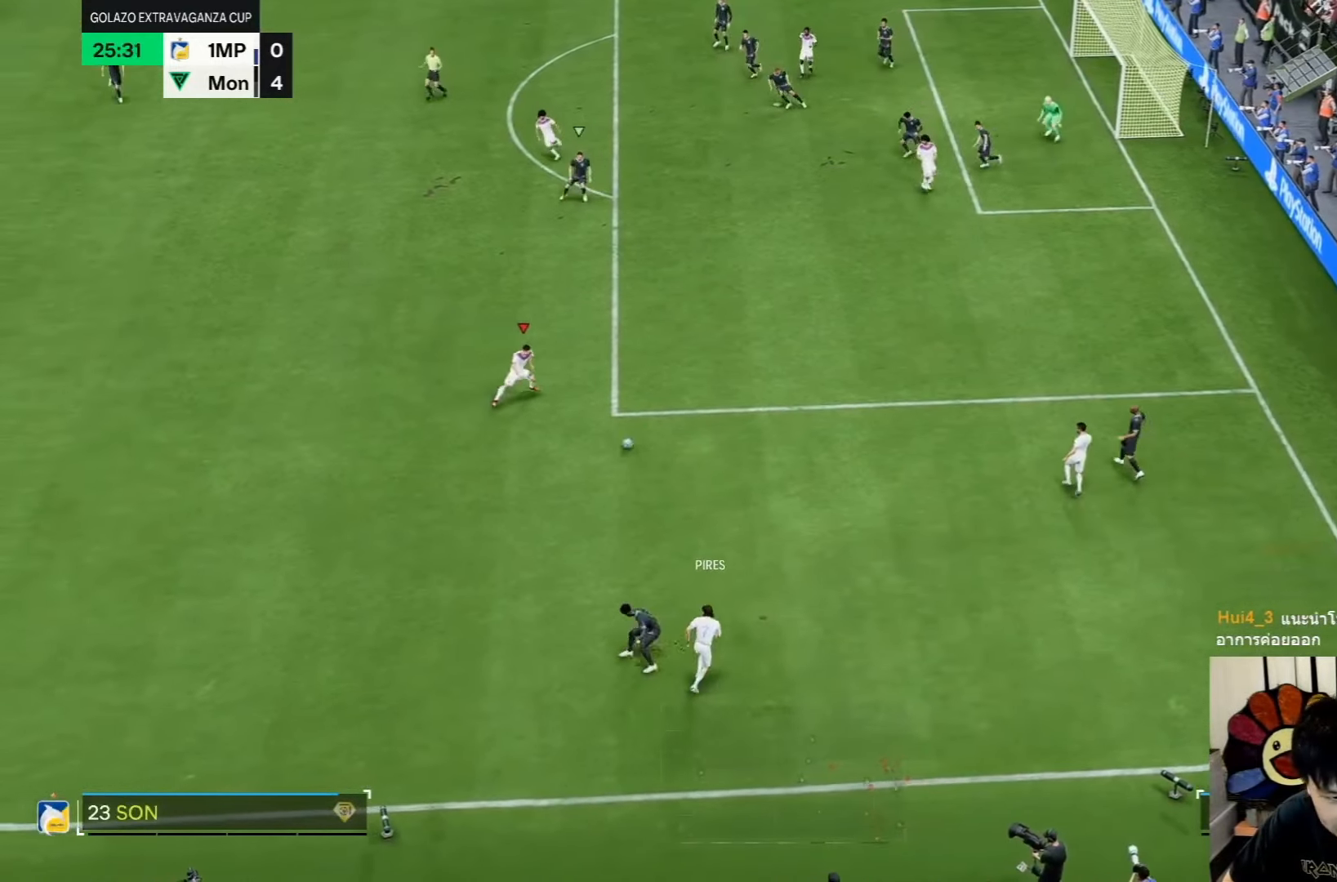
{"dt_ms": 500, "buttons": [], "left_stick": "up", "right_stick": "center", "events": [[200, "left_stick", "up"]]}
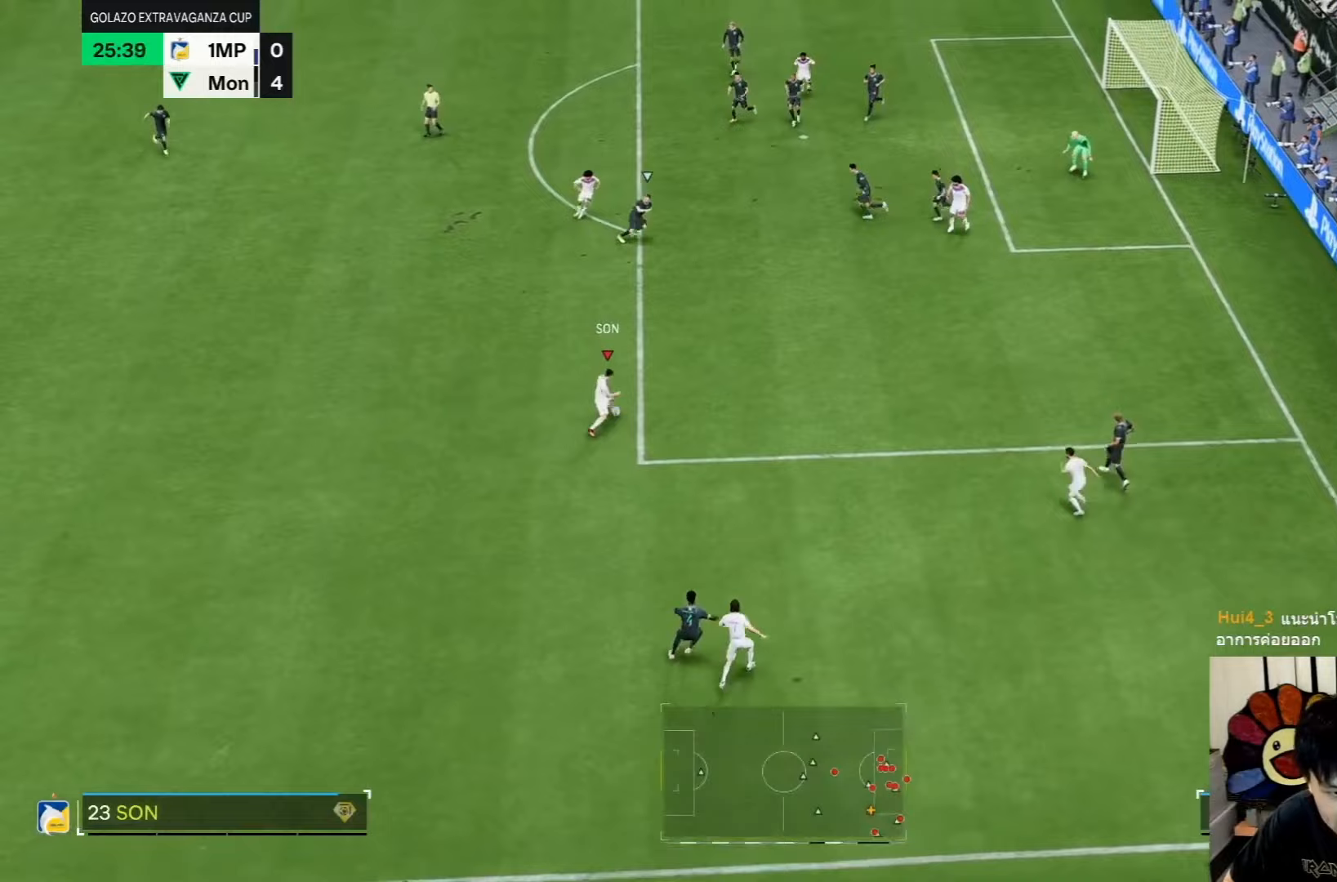
{"dt_ms": 500, "buttons": [], "left_stick": "up-left", "right_stick": "center", "events": [[367, "left_stick", "right"], [500, "left_stick", "up-left"]]}
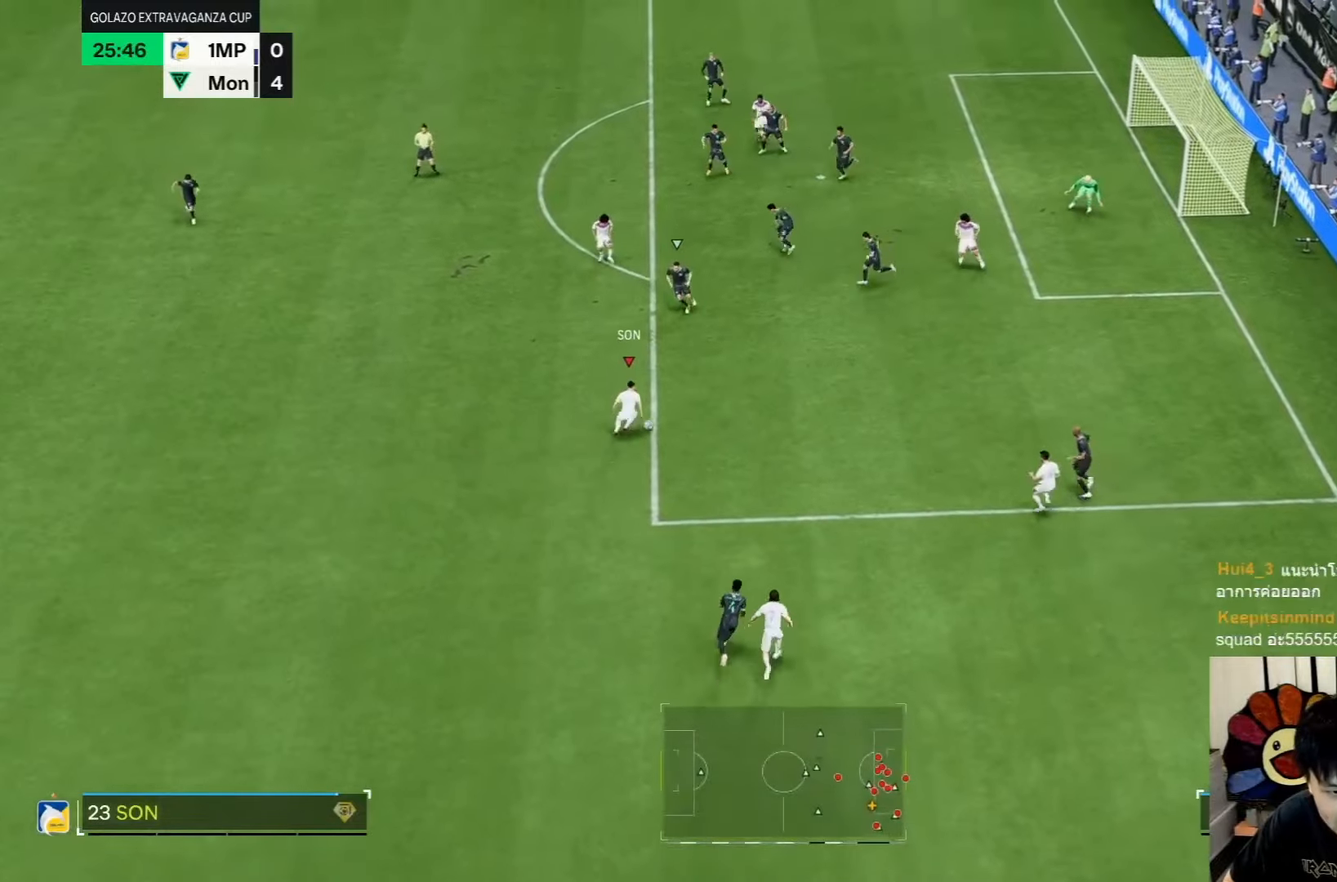
{"dt_ms": 500, "buttons": [], "left_stick": "left", "right_stick": "center", "events": [[67, "left_stick", "left"]]}
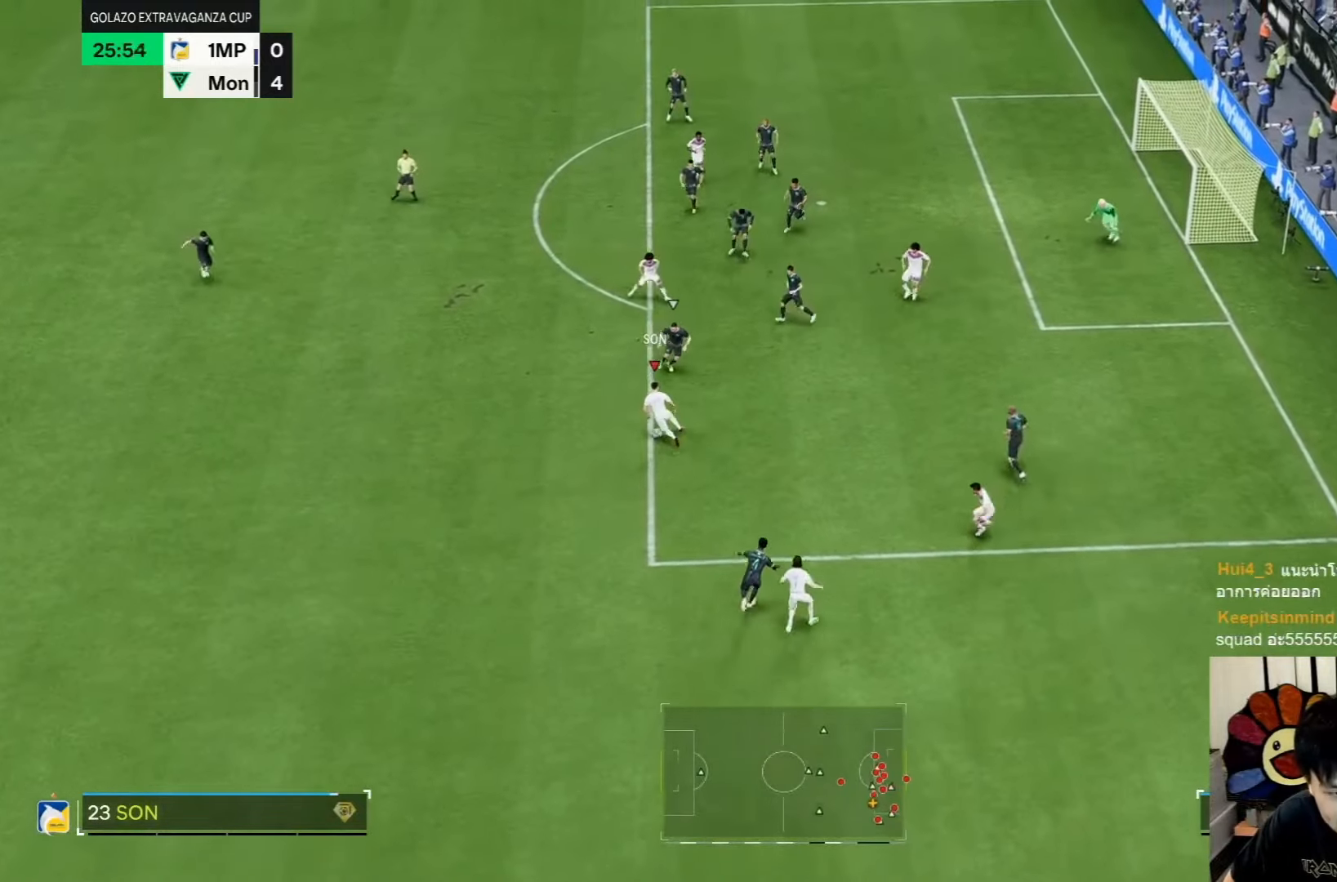
{"dt_ms": 500, "buttons": [], "left_stick": "up-left", "right_stick": "center", "events": [[400, "left_stick", "up-left"]]}
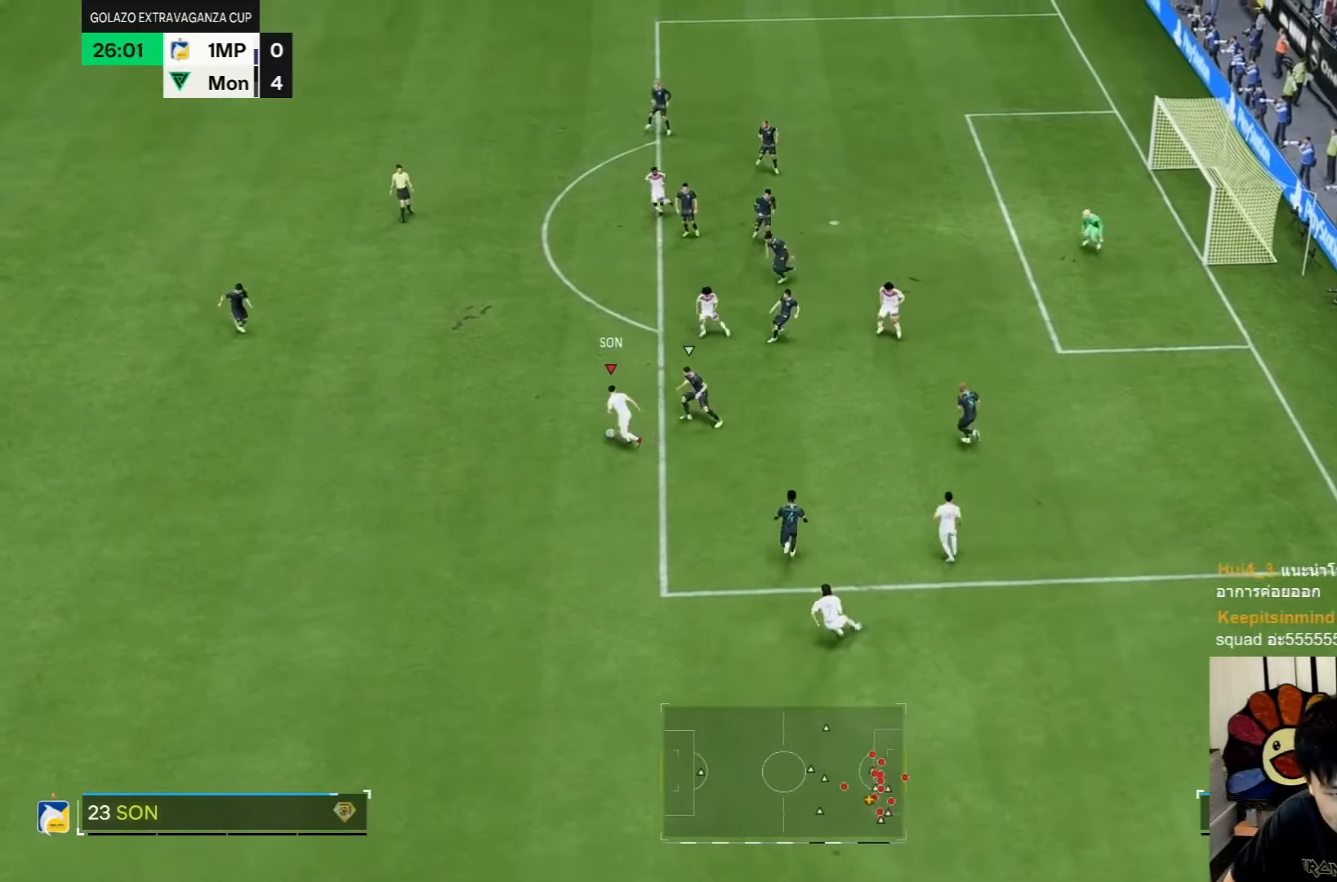
{"dt_ms": 500, "buttons": [], "left_stick": "up", "right_stick": "center"}
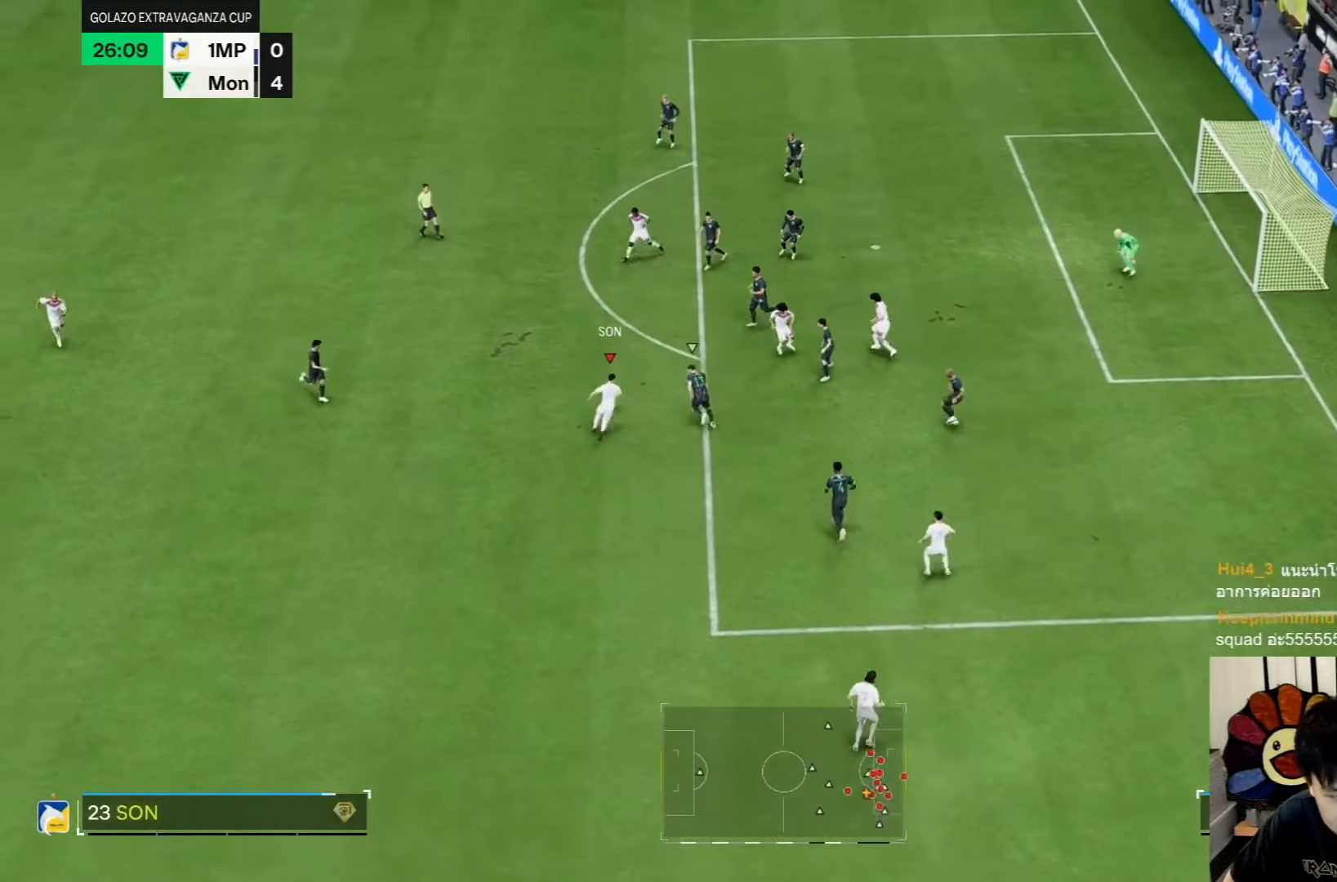
{"dt_ms": 500, "buttons": [], "left_stick": "up-right", "right_stick": "center"}
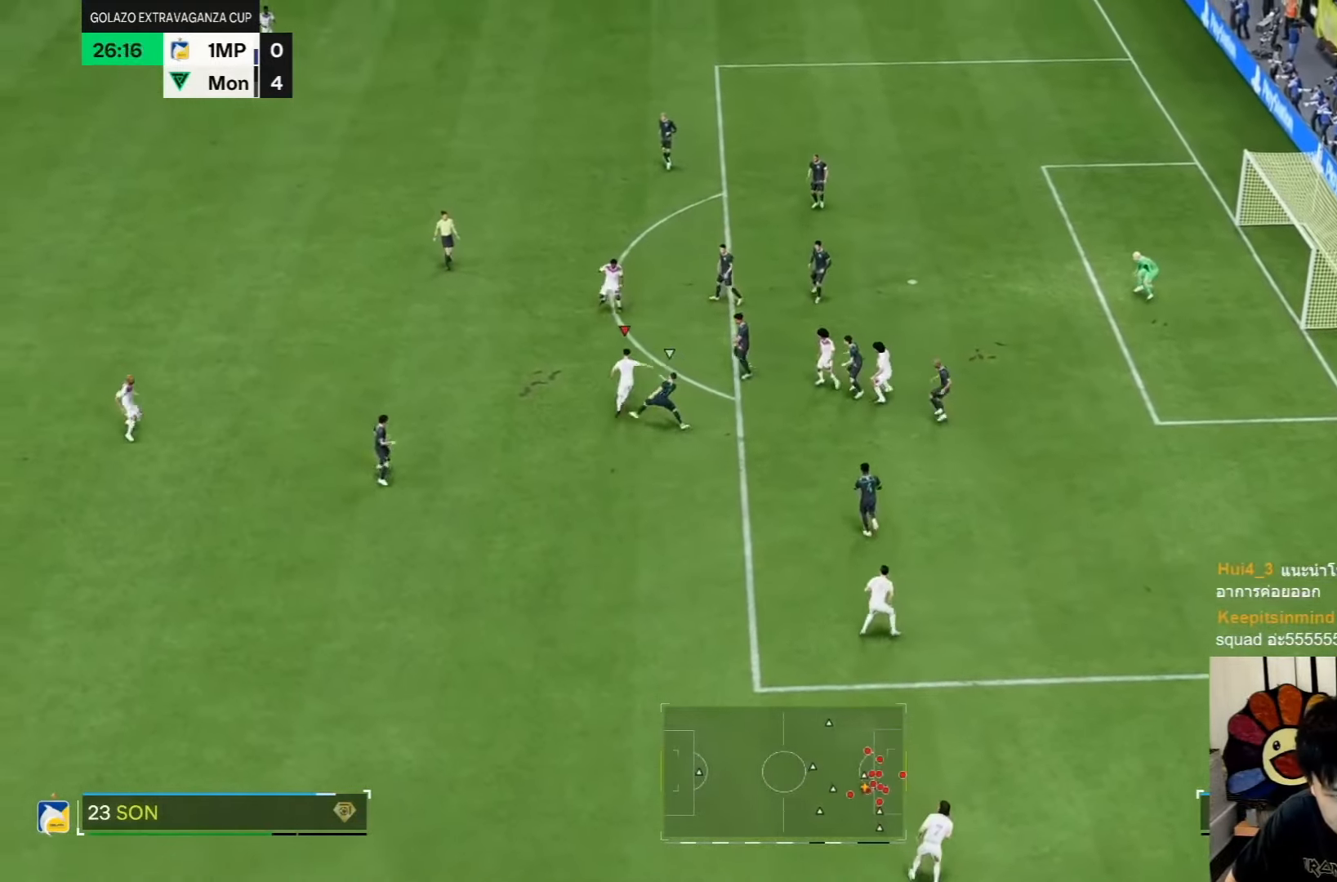
{"dt_ms": 500, "buttons": [], "left_stick": "right", "right_stick": "center", "events": [[150, "left_stick", "right"]]}
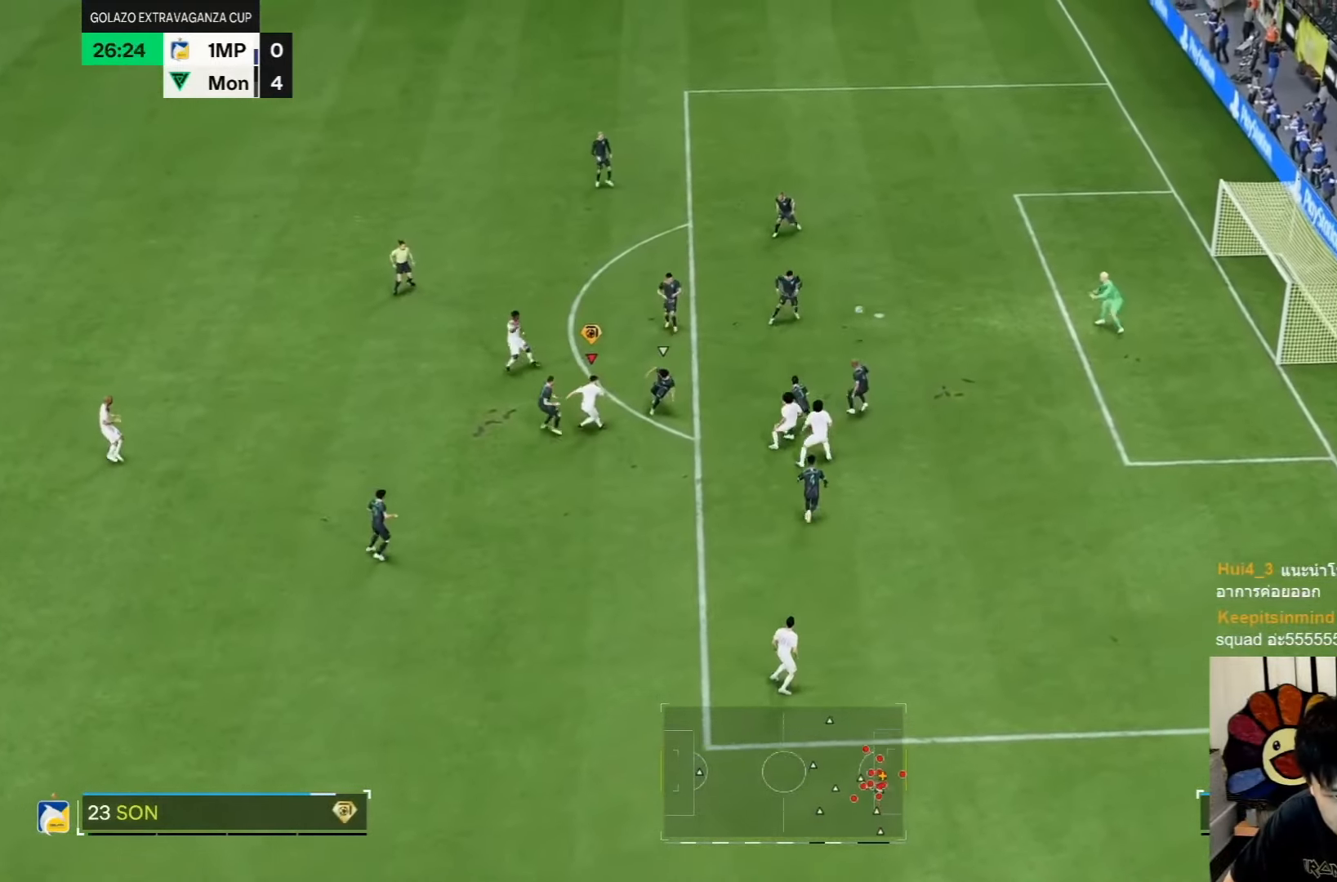
{"dt_ms": 500, "buttons": [], "left_stick": "right", "right_stick": "center"}
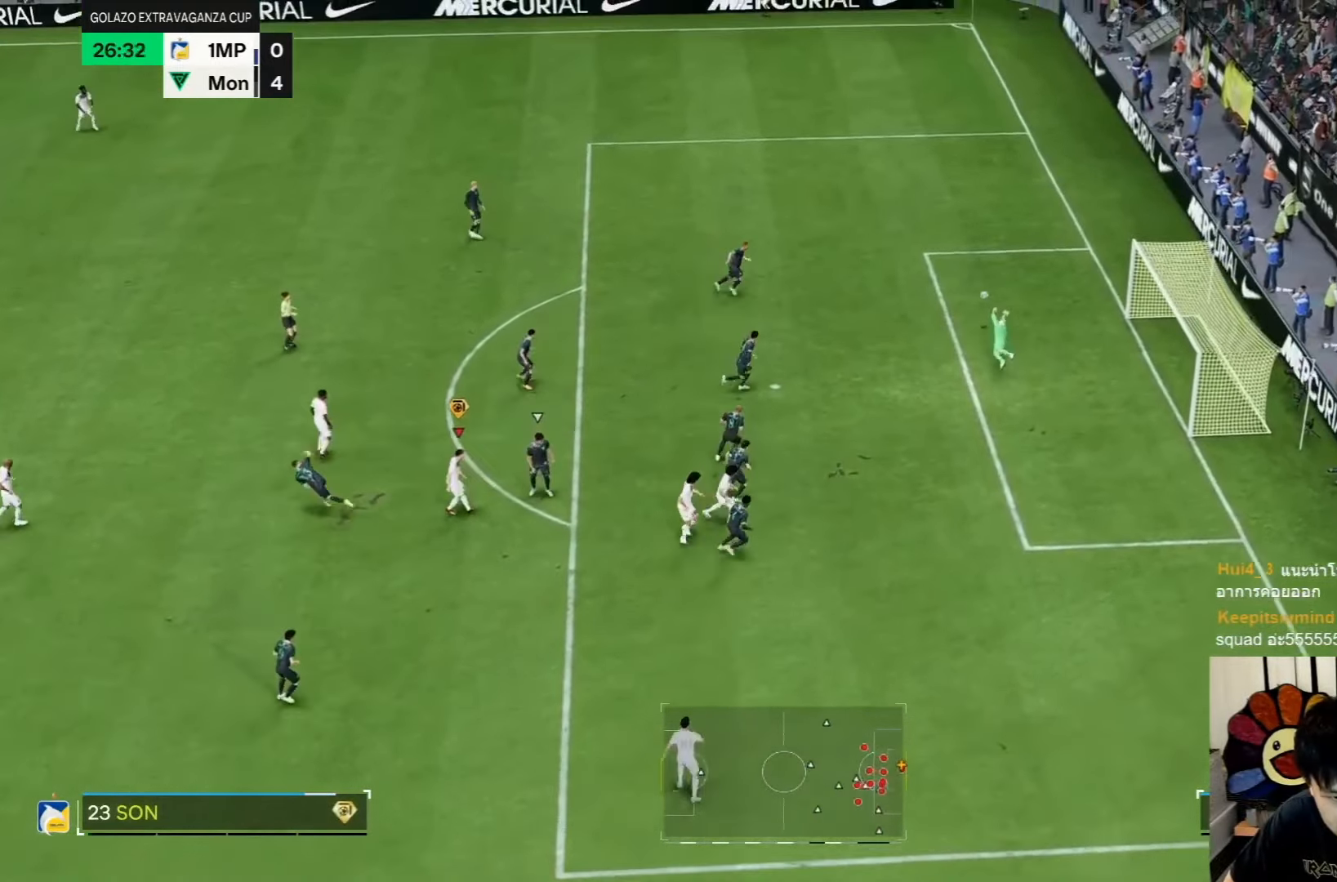
{"dt_ms": 500, "buttons": ["R1"], "left_stick": "right", "right_stick": "center", "events": [[467, "R1", "down"]]}
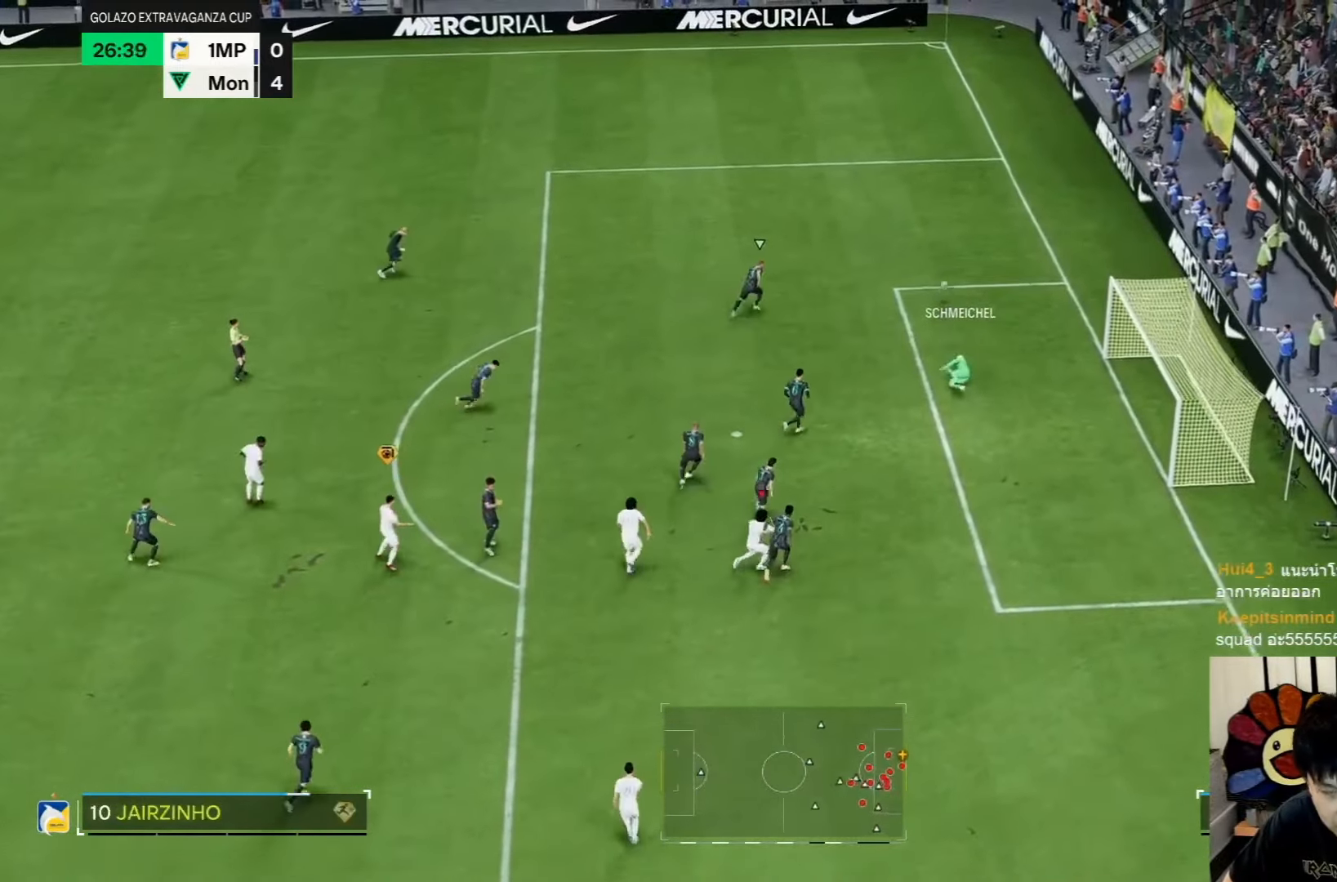
{"dt_ms": 1000, "buttons": [], "left_stick": "left", "right_stick": "center"}
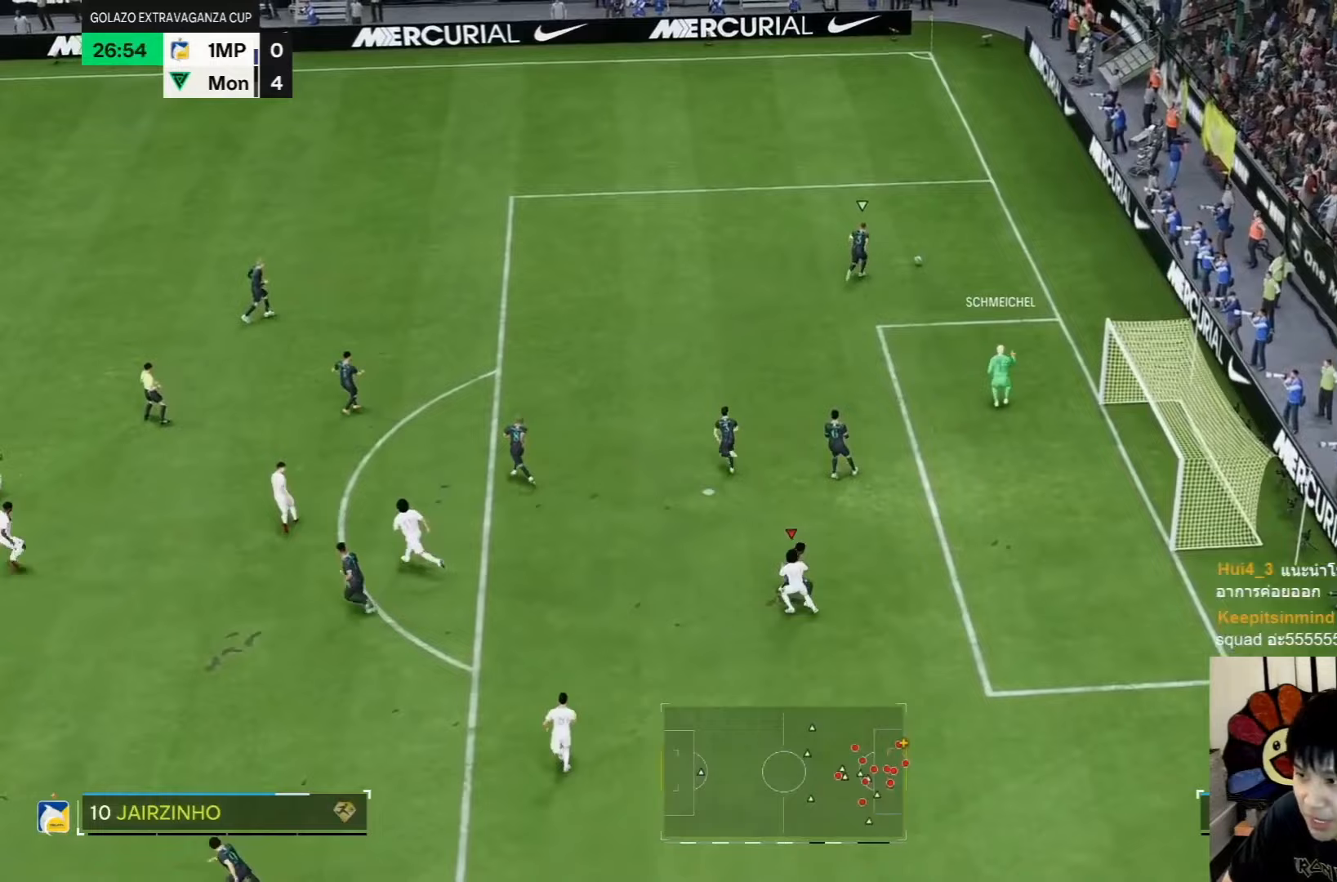
{"dt_ms": 500, "buttons": [], "left_stick": "up-left", "right_stick": "center", "events": [[300, "left_stick", "up-left"]]}
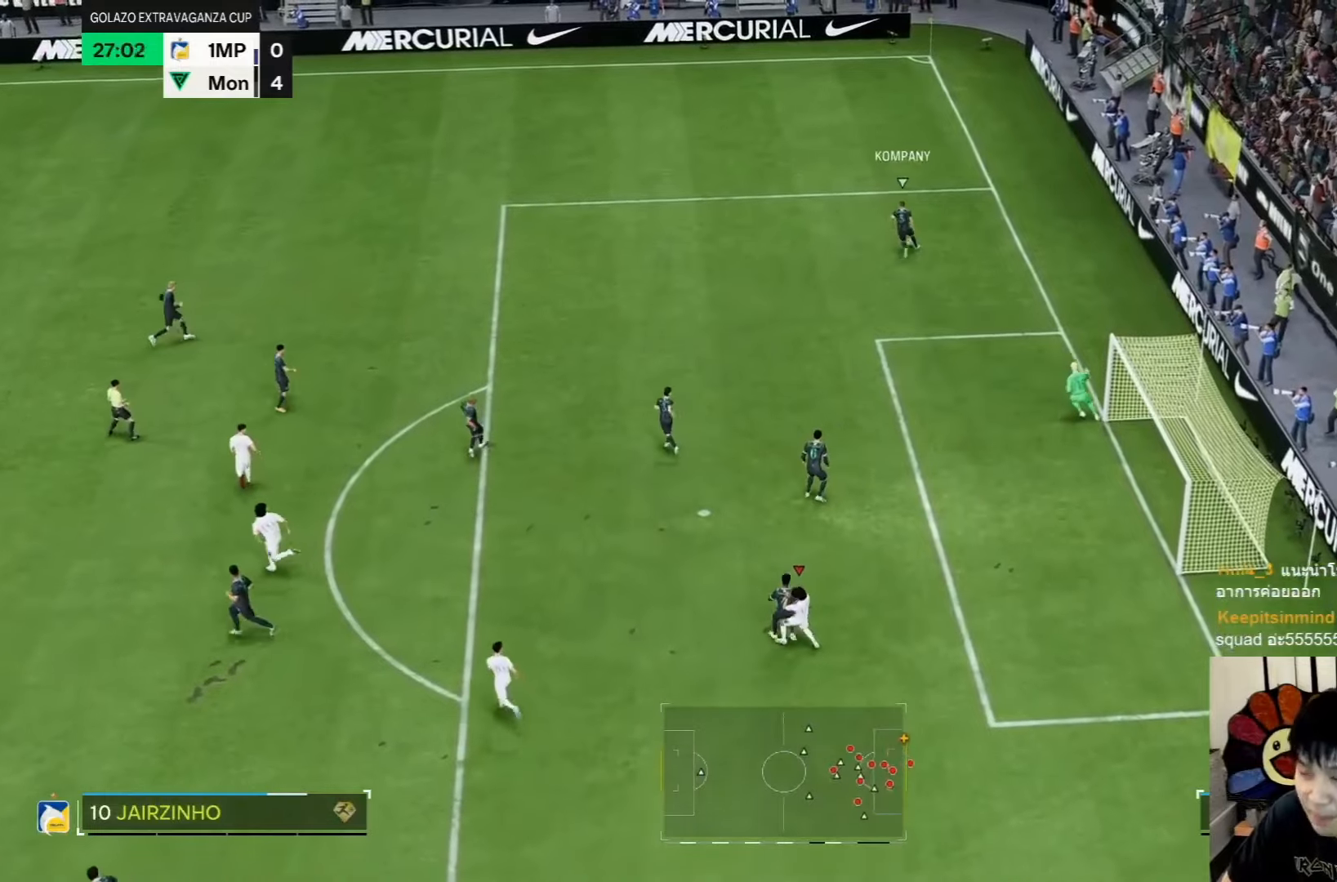
{"dt_ms": 1000, "buttons": ["R1"], "left_stick": "up-right", "right_stick": "center"}
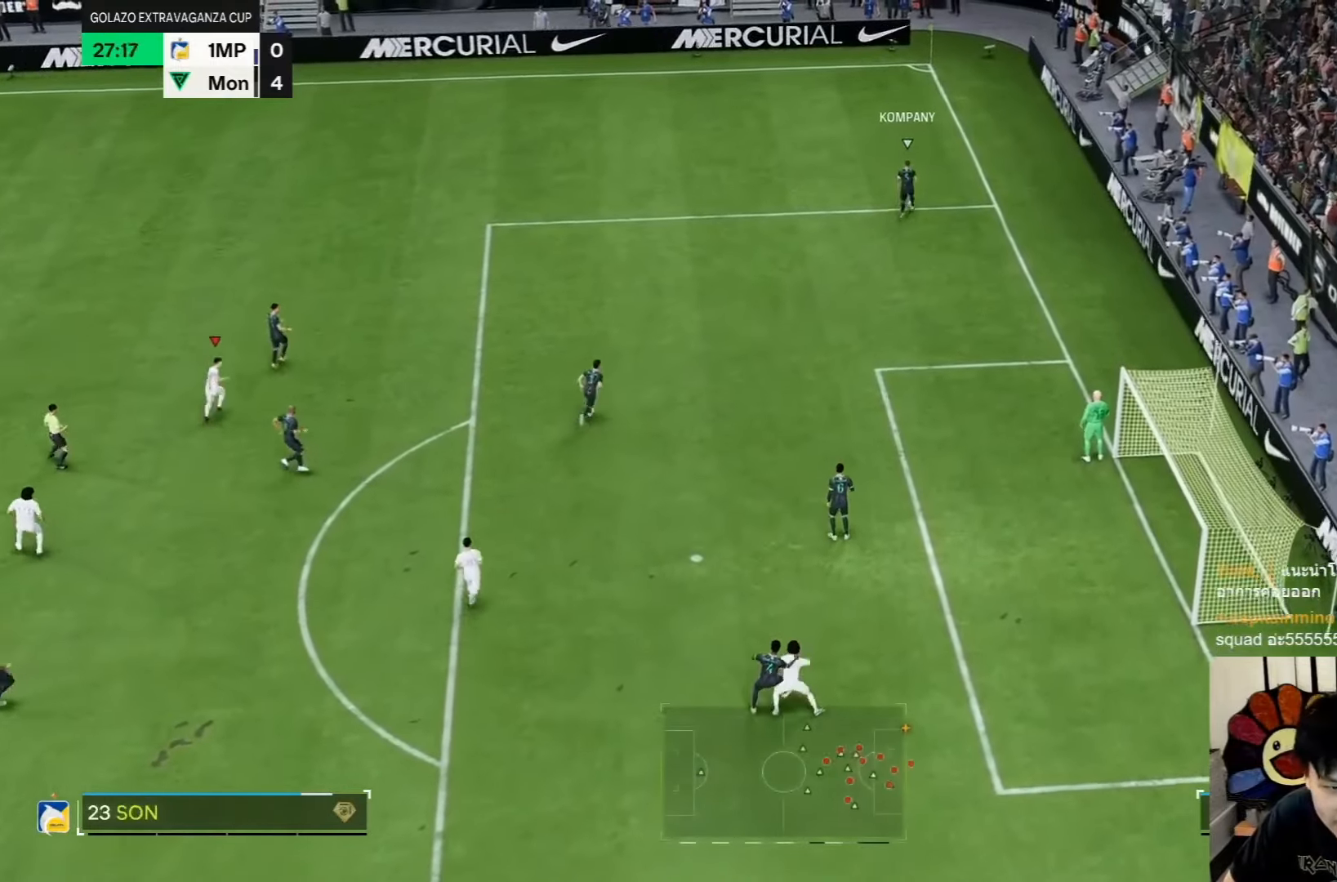
{"dt_ms": 500, "buttons": [], "left_stick": "up-right", "right_stick": "center"}
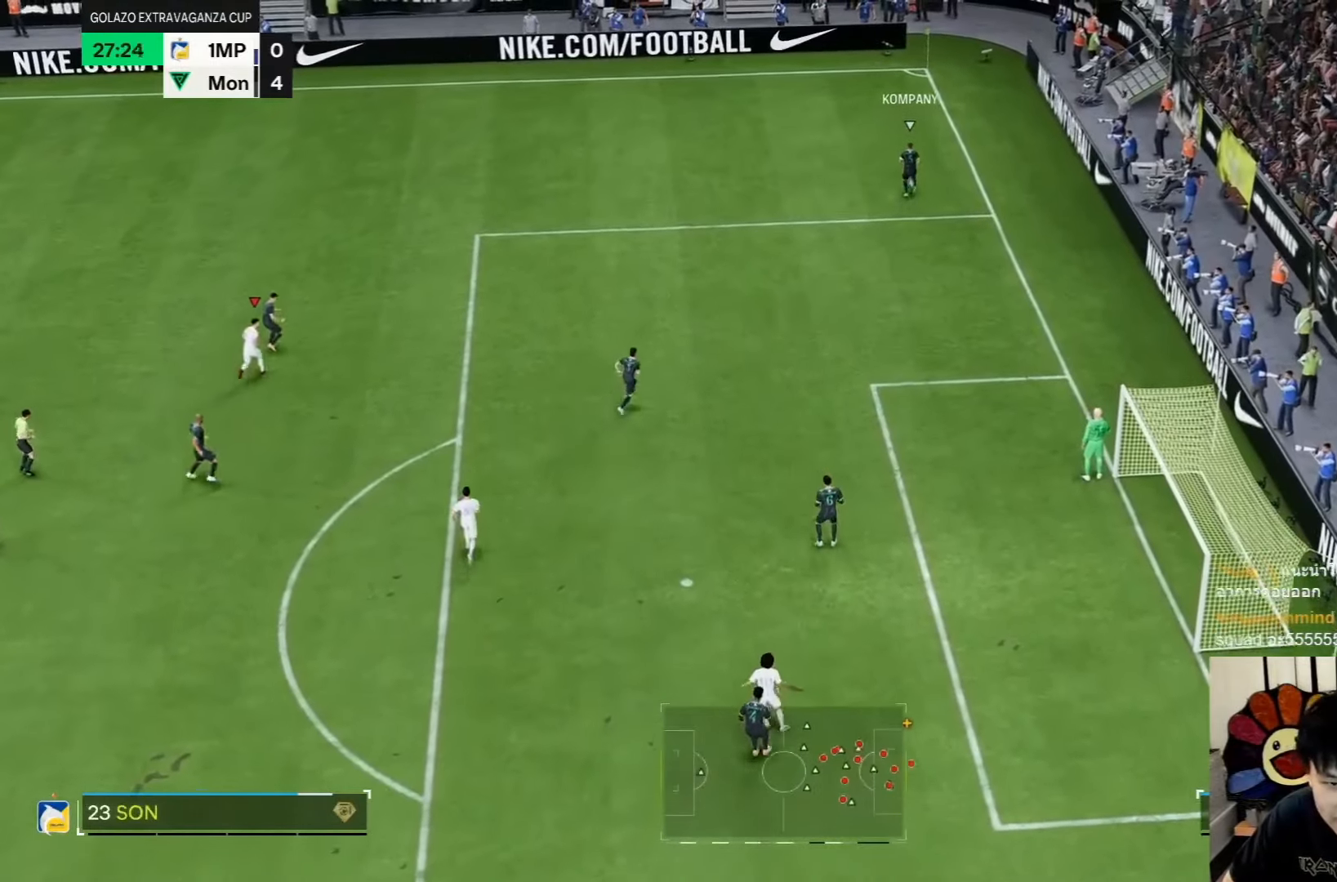
{"dt_ms": 500, "buttons": [], "left_stick": "up-right", "right_stick": "center", "events": []}
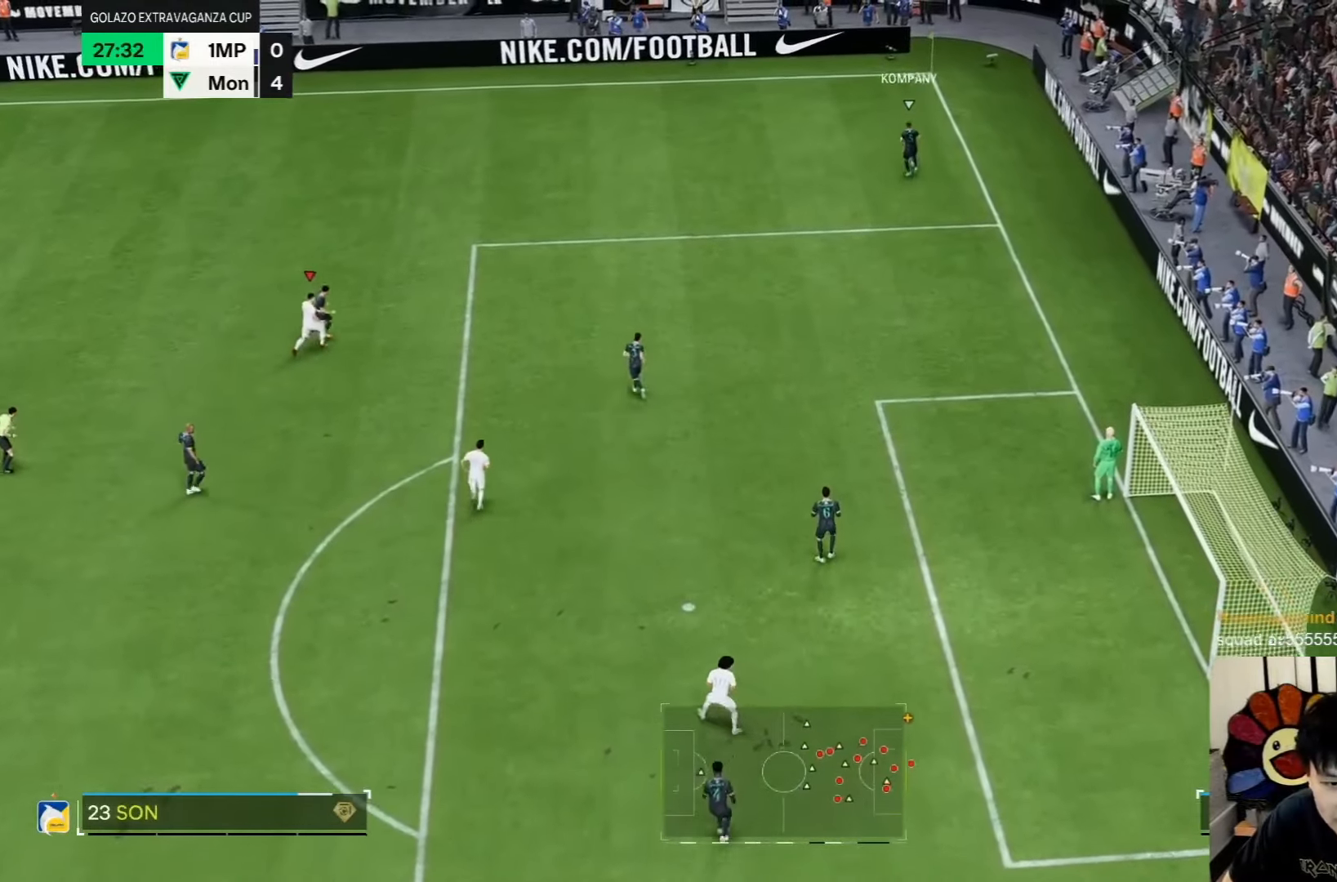
{"dt_ms": 500, "buttons": [], "left_stick": "up-right", "right_stick": "center", "events": []}
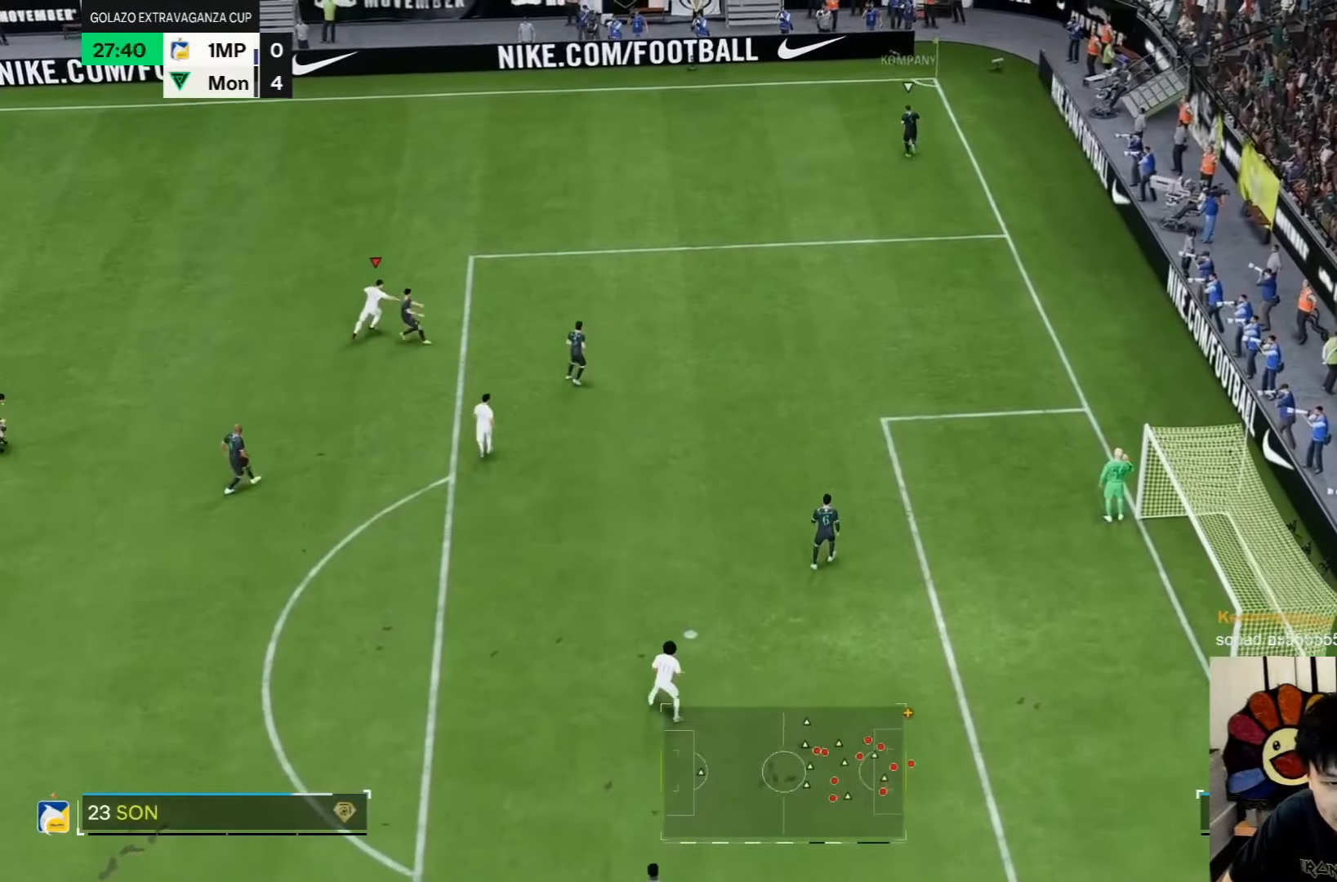
{"dt_ms": 500, "buttons": [], "left_stick": "up-right", "right_stick": "center", "events": []}